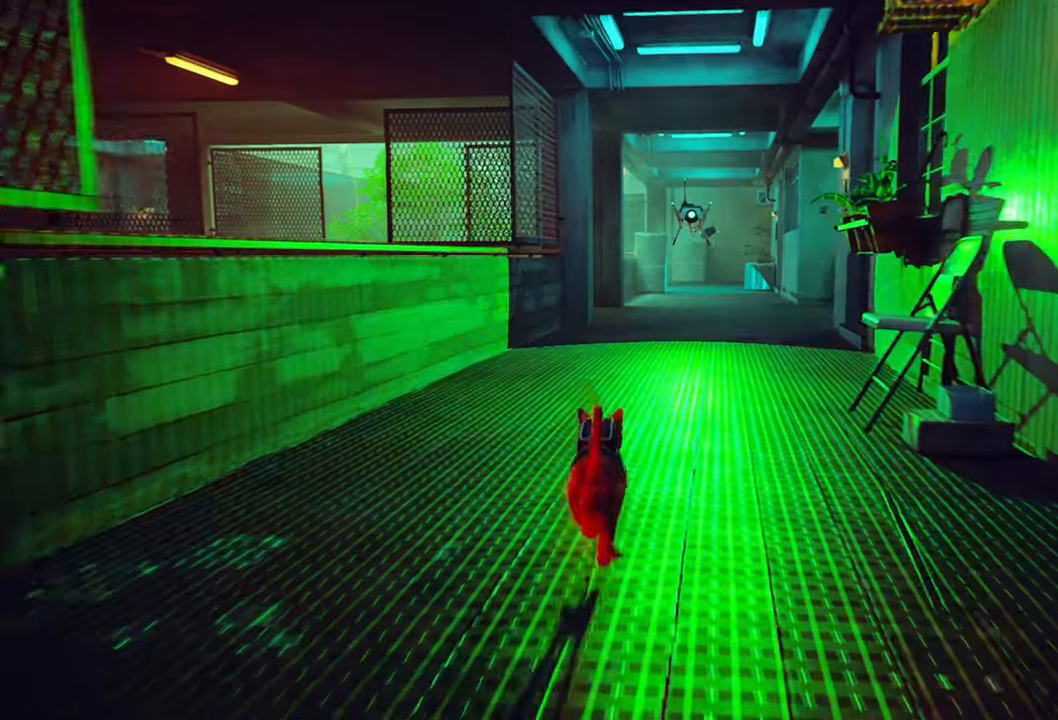
Gameplay with a controller (Xbox layout); each line is a JSON object with the inputs held at the frame after it. "events" lists button and stick changes between this image and that frame as [ms after this image, input, new state], when the widget could be followed in between. Not read: Z.
{"buttons": ["R2"], "left_stick": "up", "right_stick": "center", "events": []}
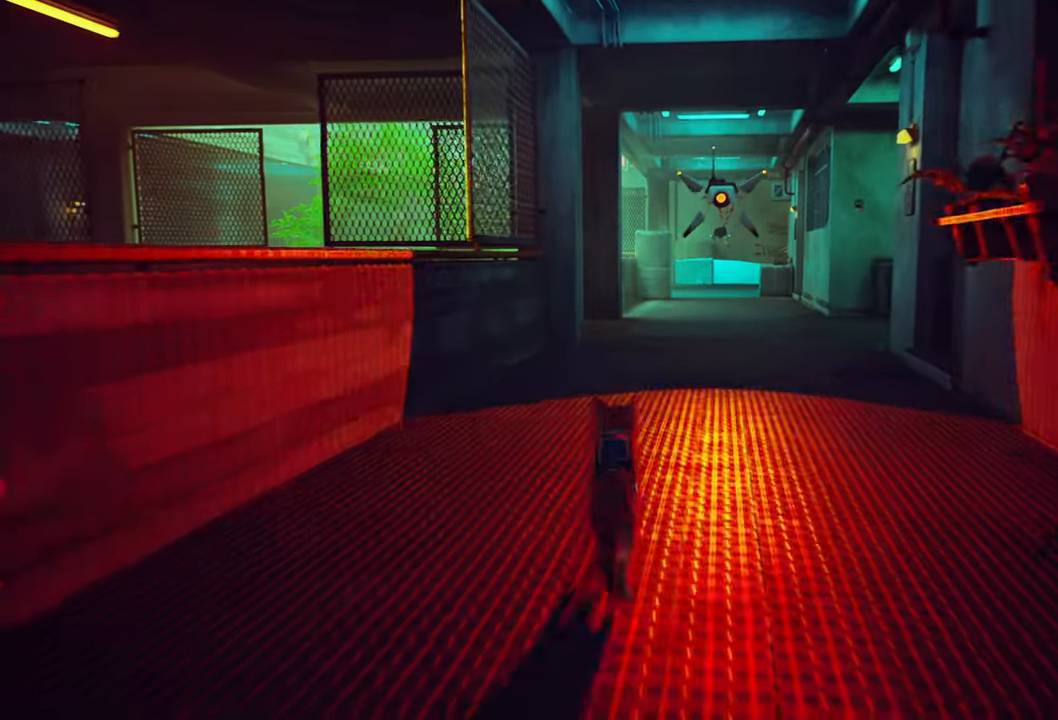
{"buttons": ["R2"], "left_stick": "up", "right_stick": "center", "events": []}
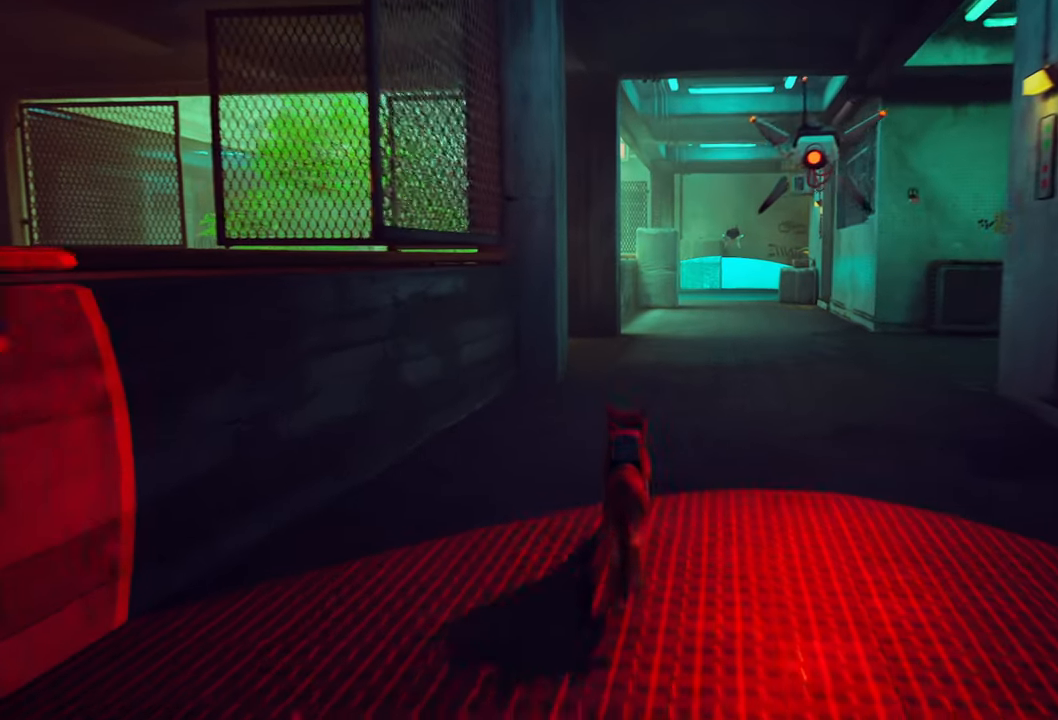
{"buttons": ["R2"], "left_stick": "up", "right_stick": "right", "events": [[320, "right_stick", "right"]]}
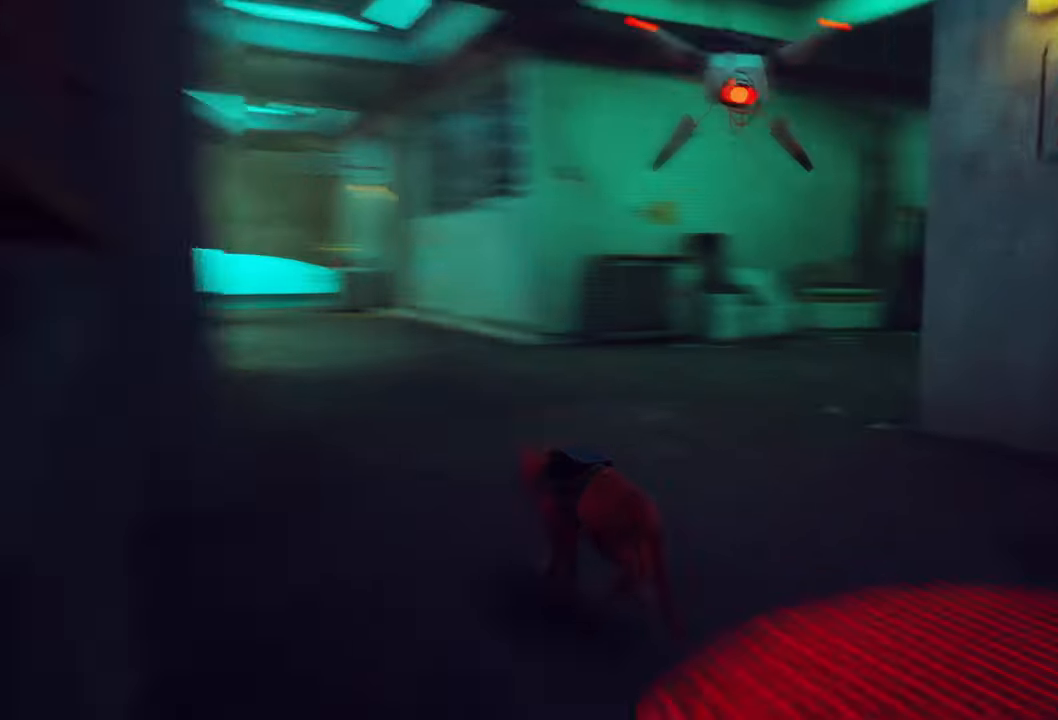
{"buttons": ["R2"], "left_stick": "up", "right_stick": "center", "events": [[80, "right_stick", "center"]]}
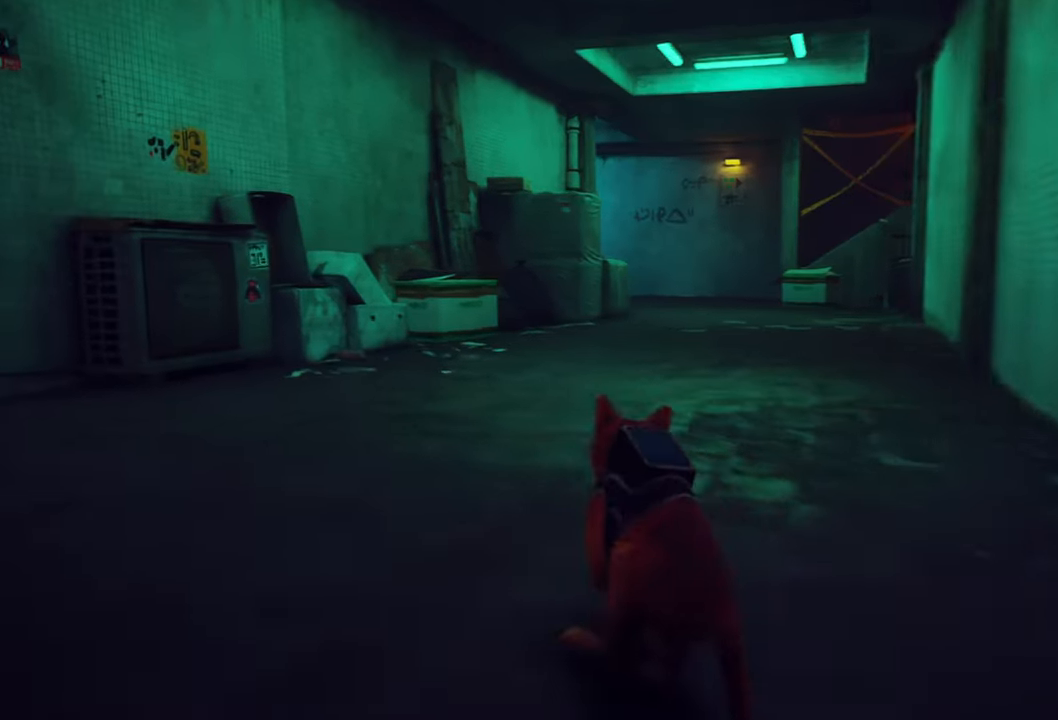
{"buttons": ["R2"], "left_stick": "up", "right_stick": "center", "events": [[100, "right_stick", "right"], [220, "right_stick", "center"]]}
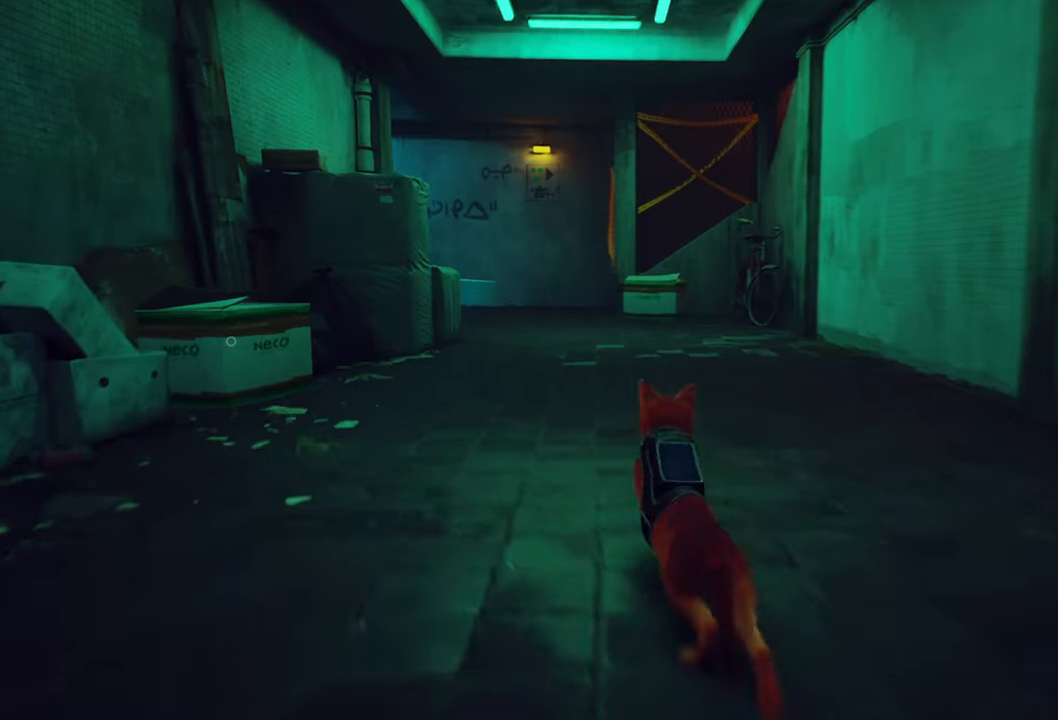
{"buttons": ["R2"], "left_stick": "up", "right_stick": "center", "events": []}
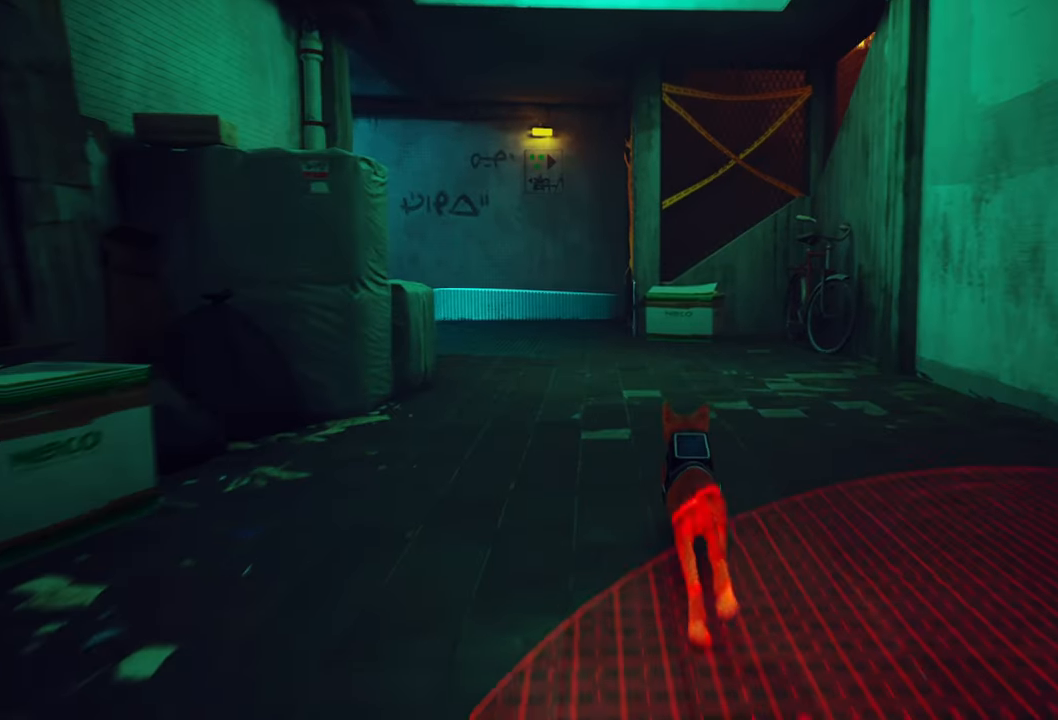
{"buttons": ["R2"], "left_stick": "up", "right_stick": "left", "events": [[380, "right_stick", "left"]]}
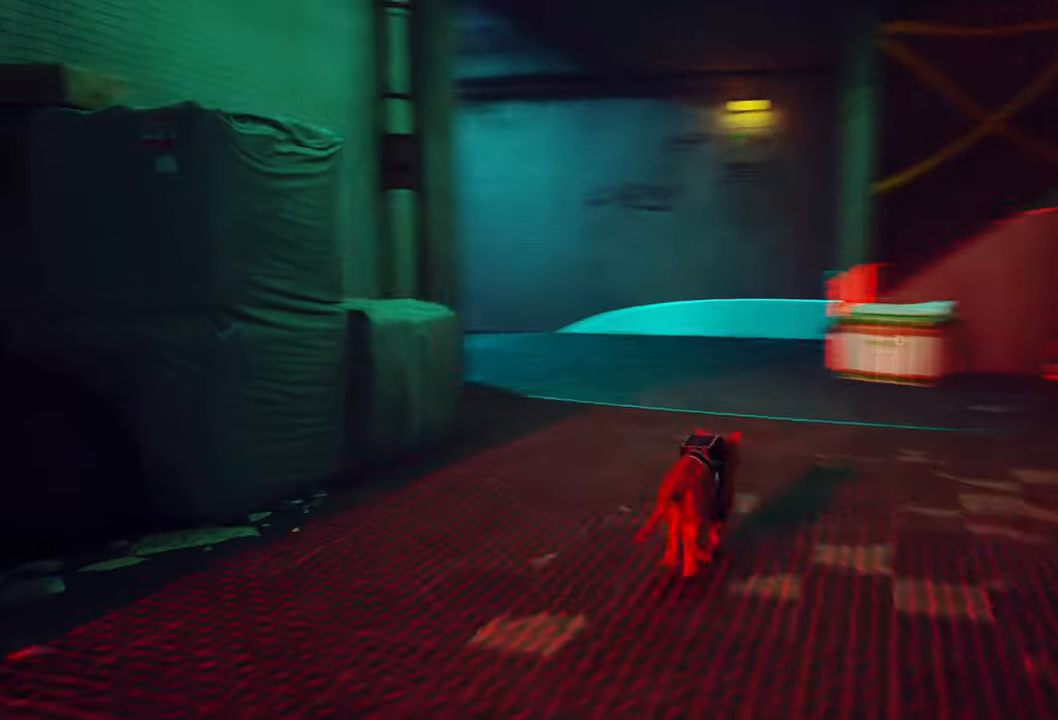
{"buttons": ["R2"], "left_stick": "up", "right_stick": "right", "events": [[120, "right_stick", "center"], [400, "right_stick", "right"]]}
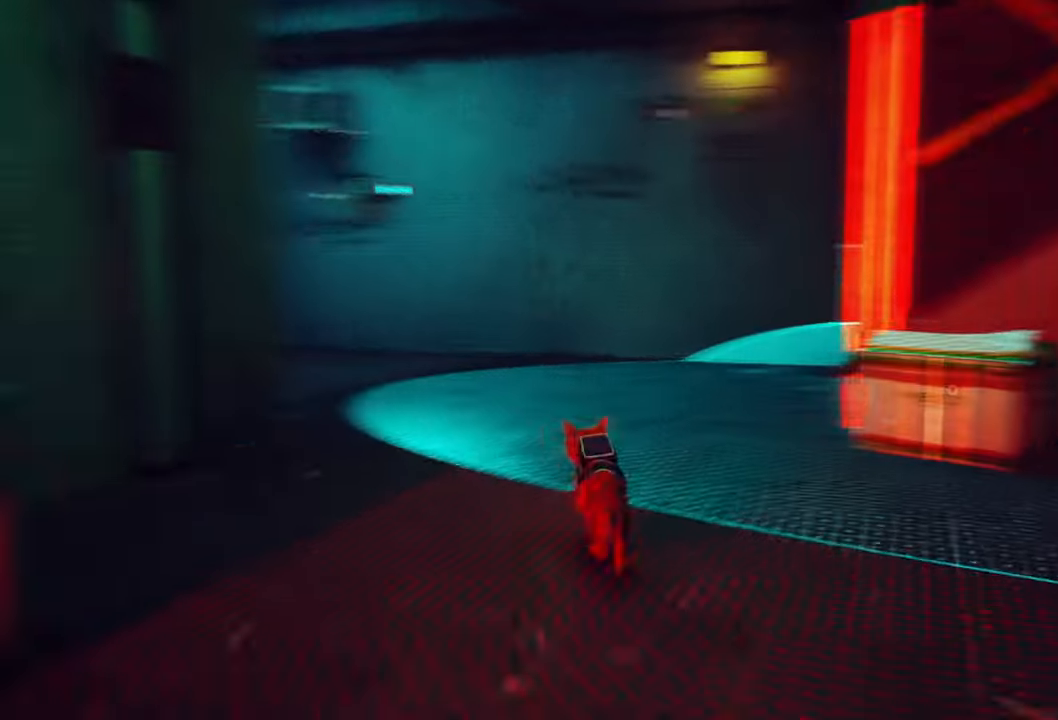
{"buttons": ["R2"], "left_stick": "up", "right_stick": "center", "events": [[120, "right_stick", "center"]]}
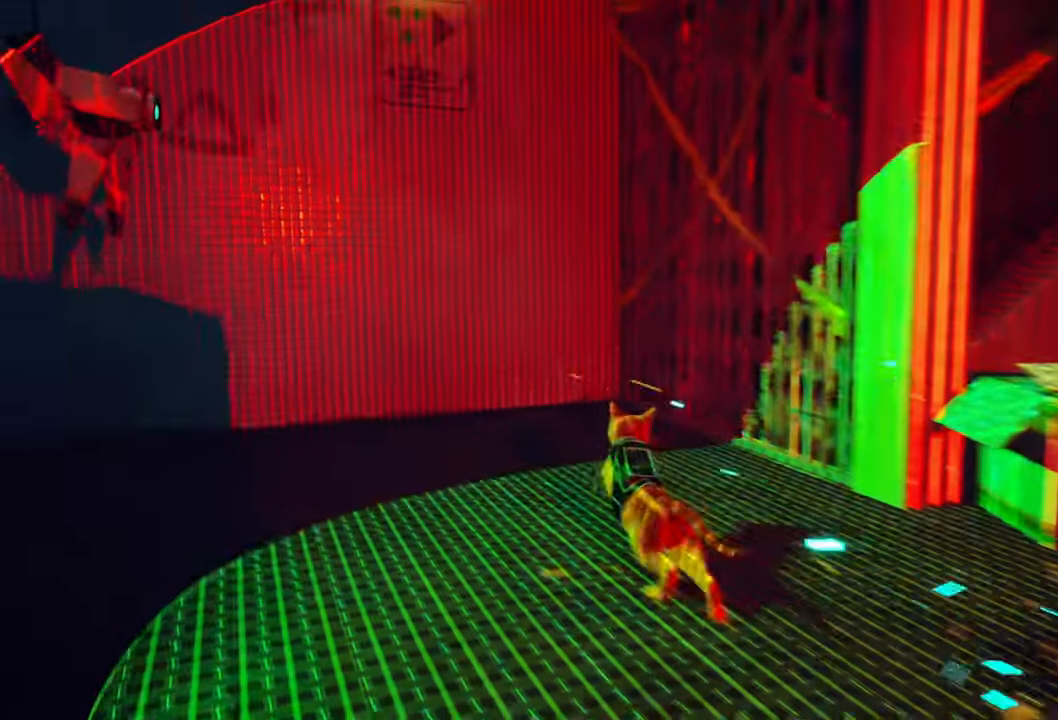
{"buttons": ["R2"], "left_stick": "left", "right_stick": "left", "events": [[140, "right_stick", "left"], [220, "left_stick", "left"]]}
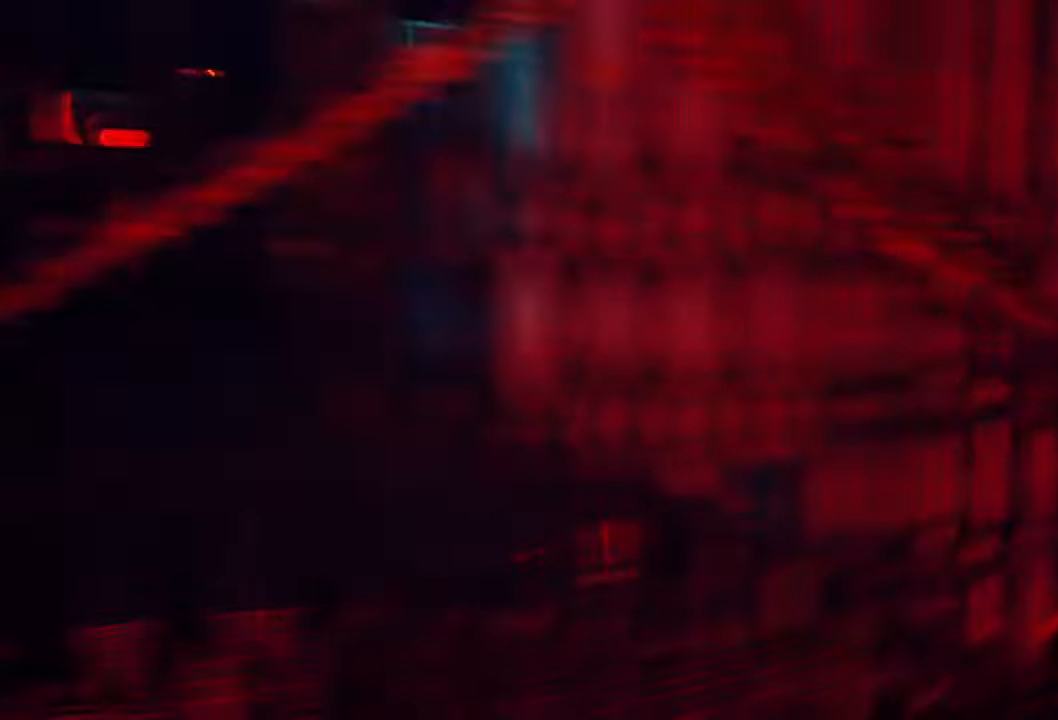
{"buttons": ["R2"], "left_stick": "up-left", "right_stick": "center", "events": [[60, "right_stick", "center"], [220, "left_stick", "up-left"]]}
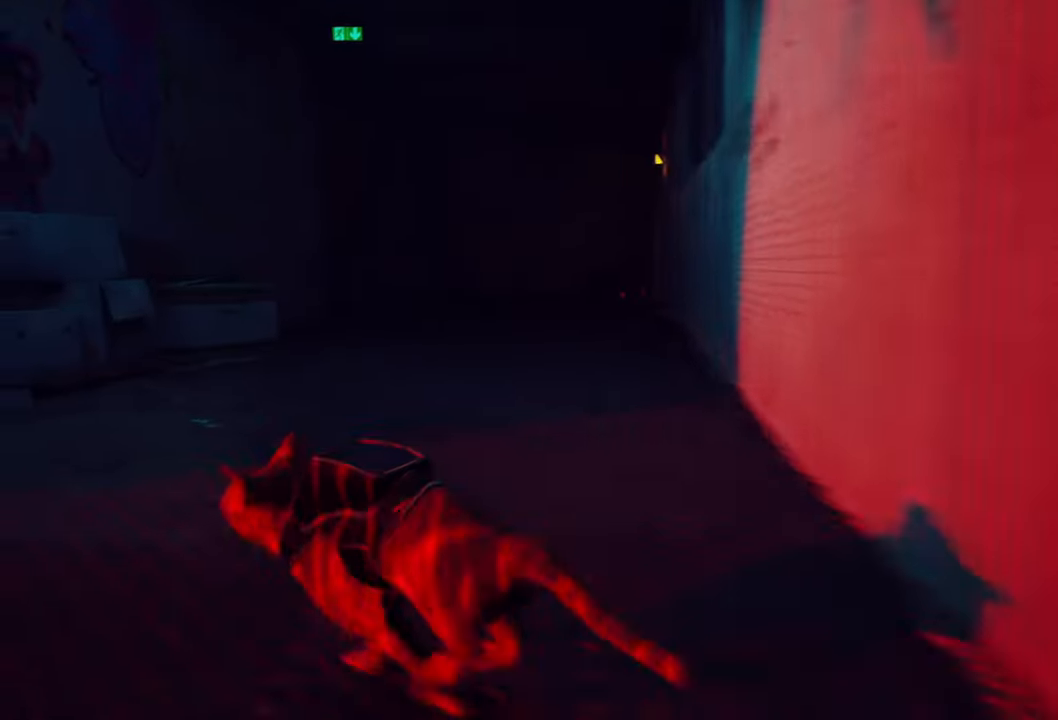
{"buttons": ["R2"], "left_stick": "up", "right_stick": "center", "events": [[180, "right_stick", "right"], [240, "left_stick", "up"], [460, "right_stick", "center"]]}
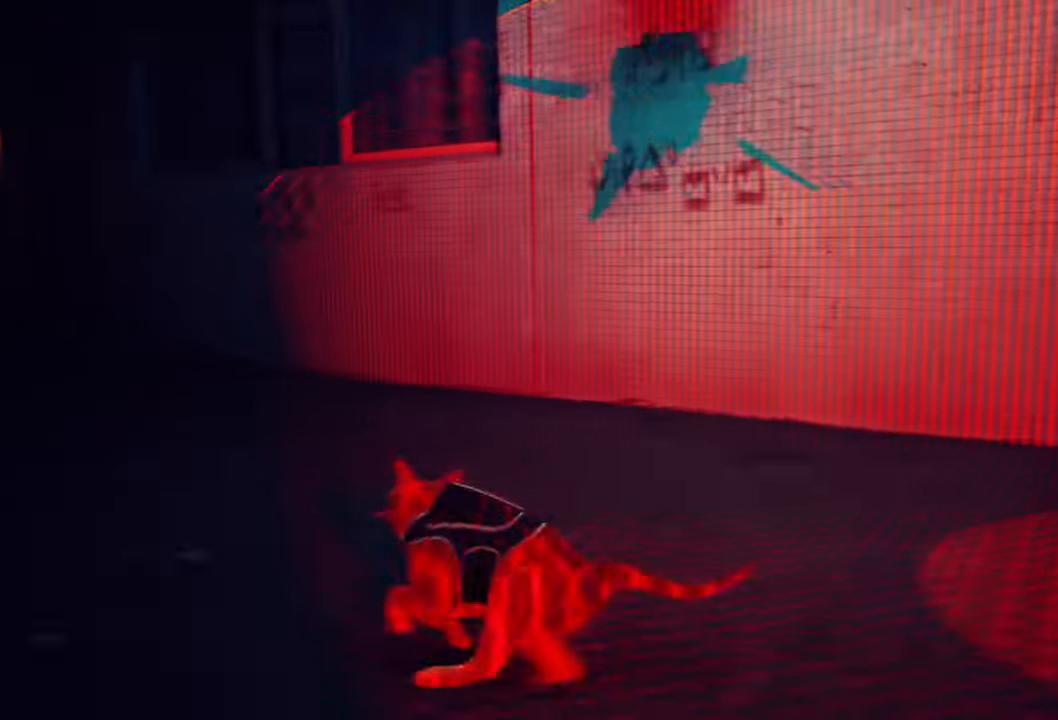
{"buttons": ["R2"], "left_stick": "up-left", "right_stick": "left", "events": [[200, "right_stick", "left"], [260, "left_stick", "up-left"]]}
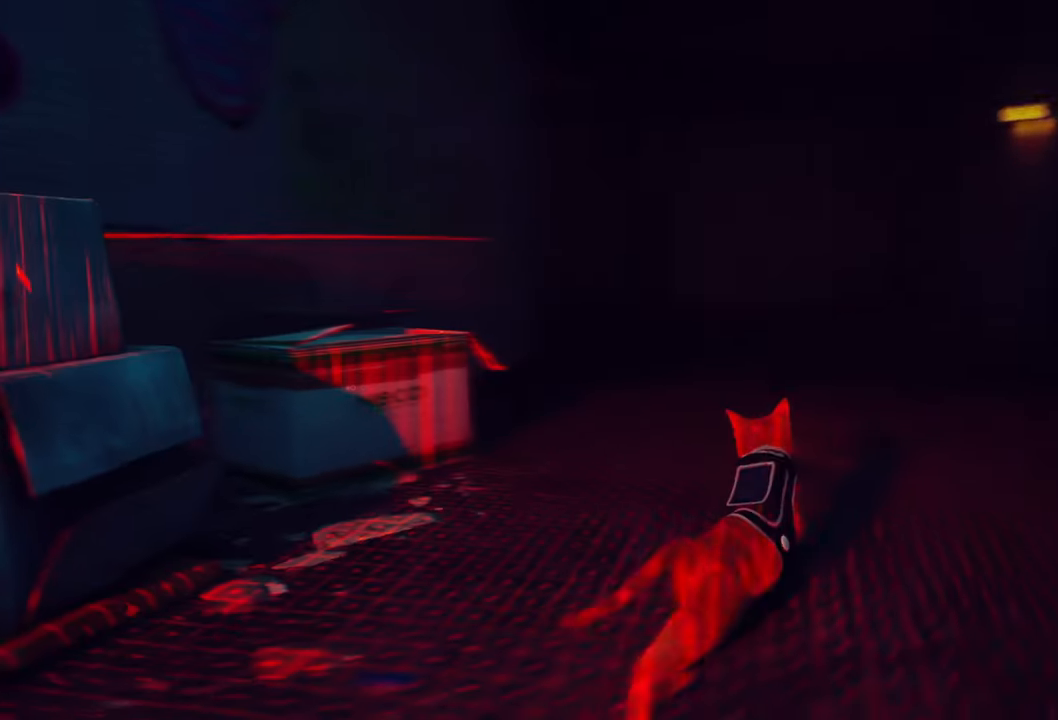
{"buttons": ["R2"], "left_stick": "up-right", "right_stick": "right", "events": [[20, "right_stick", "center"], [320, "right_stick", "right"], [380, "left_stick", "up-right"]]}
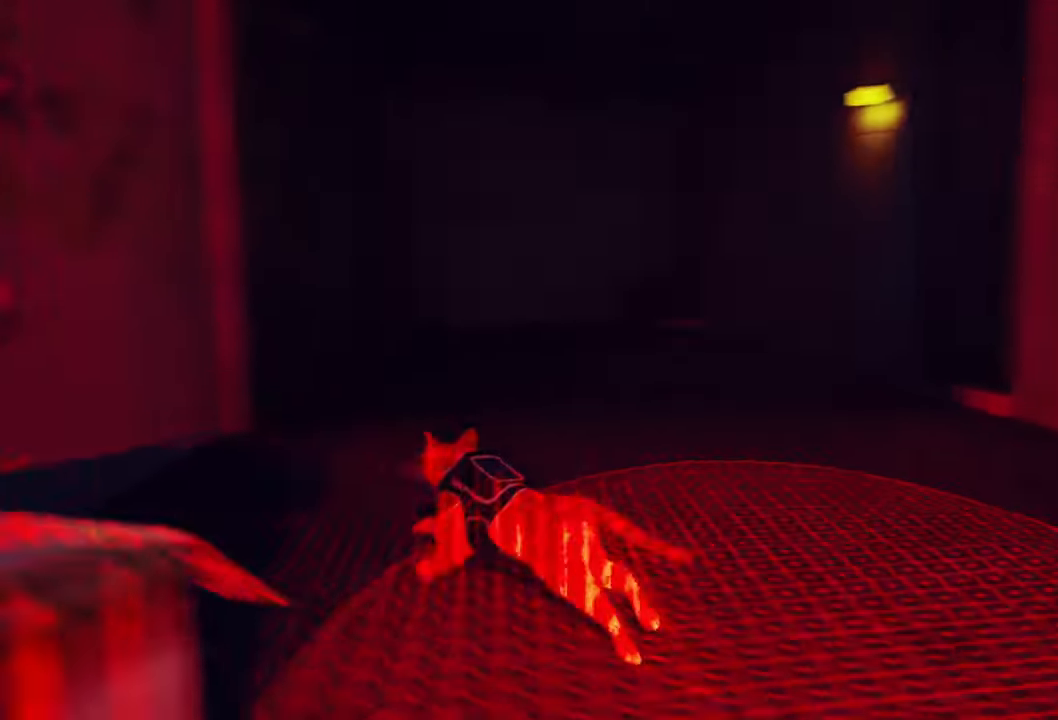
{"buttons": ["R2"], "left_stick": "up-right", "right_stick": "center", "events": [[60, "right_stick", "center"]]}
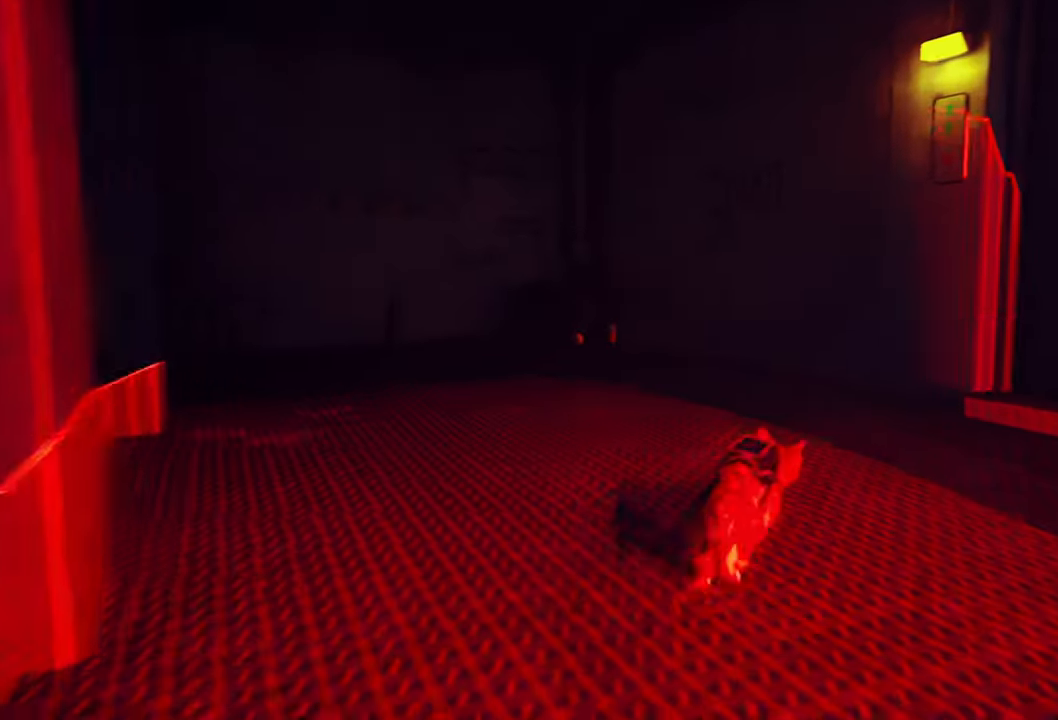
{"buttons": ["R2"], "left_stick": "up-left", "right_stick": "center", "events": [[20, "right_stick", "left"], [120, "left_stick", "up-left"], [320, "right_stick", "center"]]}
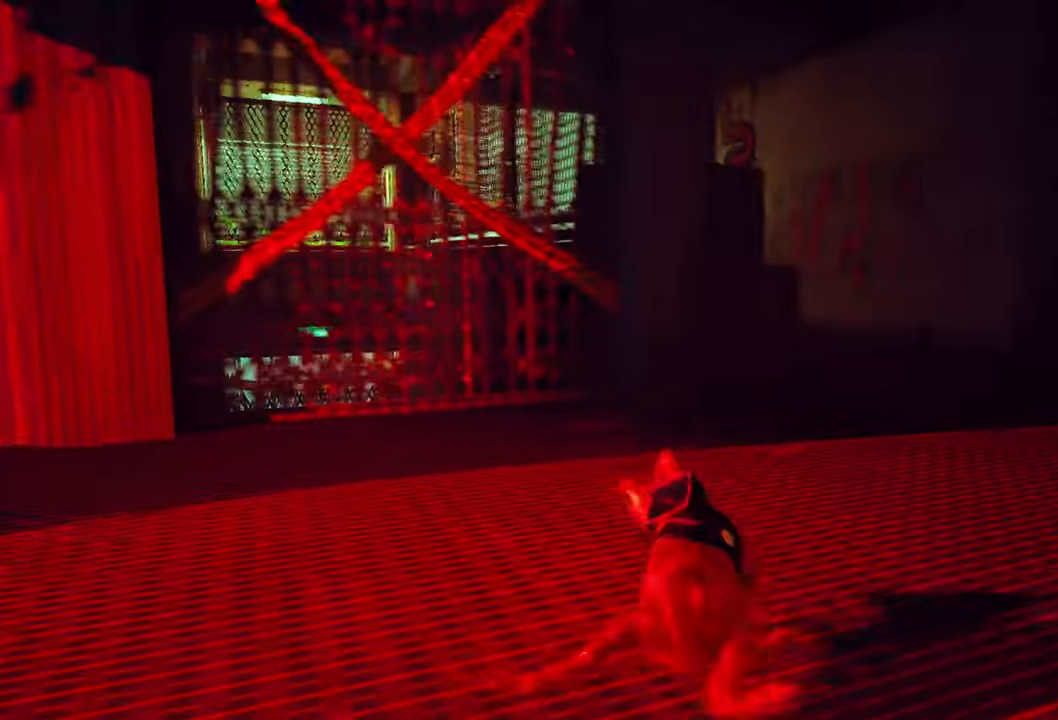
{"buttons": ["R2"], "left_stick": "up-right", "right_stick": "center", "events": [[180, "right_stick", "right"], [320, "left_stick", "up-right"], [480, "right_stick", "center"]]}
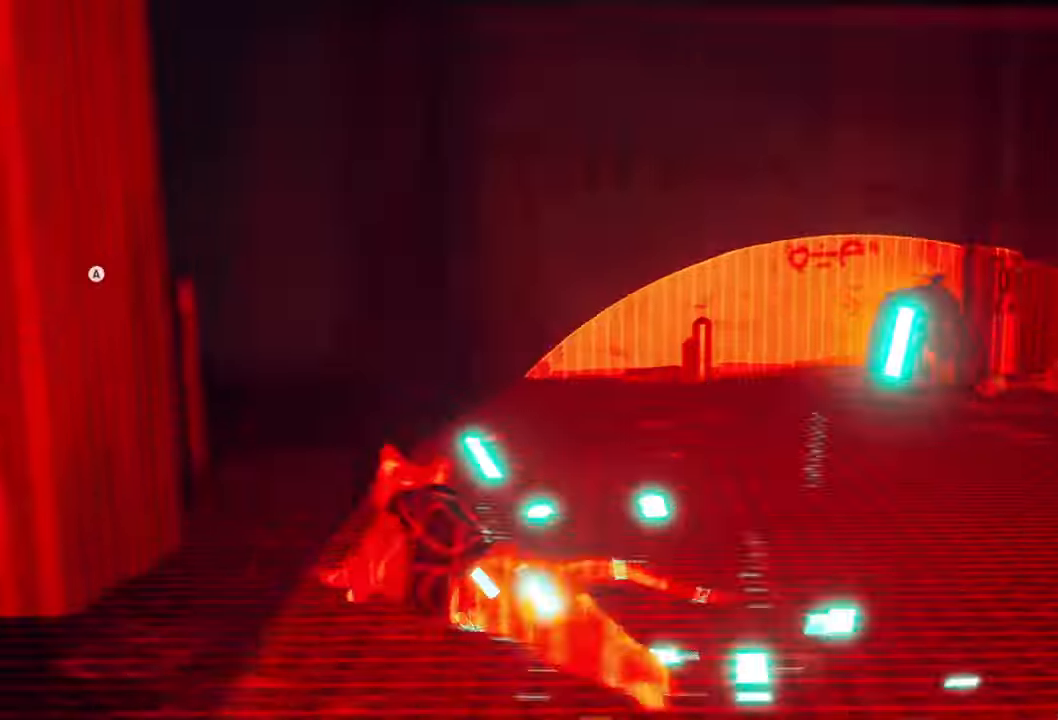
{"buttons": ["R2"], "left_stick": "up-left", "right_stick": "left", "events": [[140, "left_stick", "up"], [360, "right_stick", "left"], [380, "left_stick", "up-left"]]}
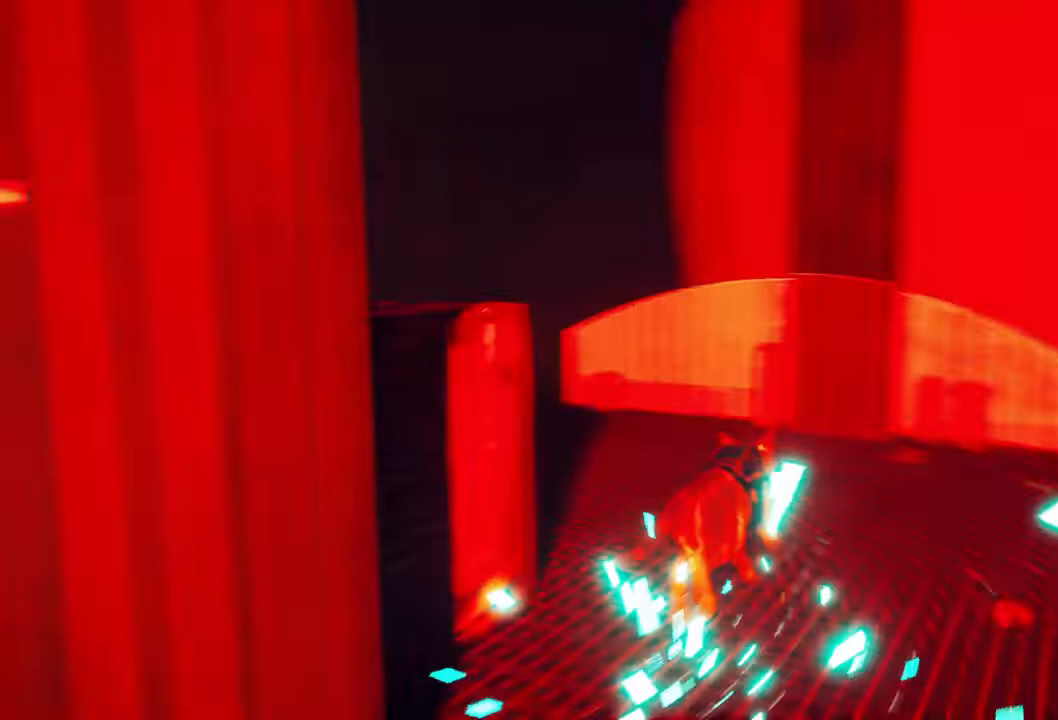
{"buttons": ["R2"], "left_stick": "up-left", "right_stick": "center", "events": [[220, "right_stick", "center"]]}
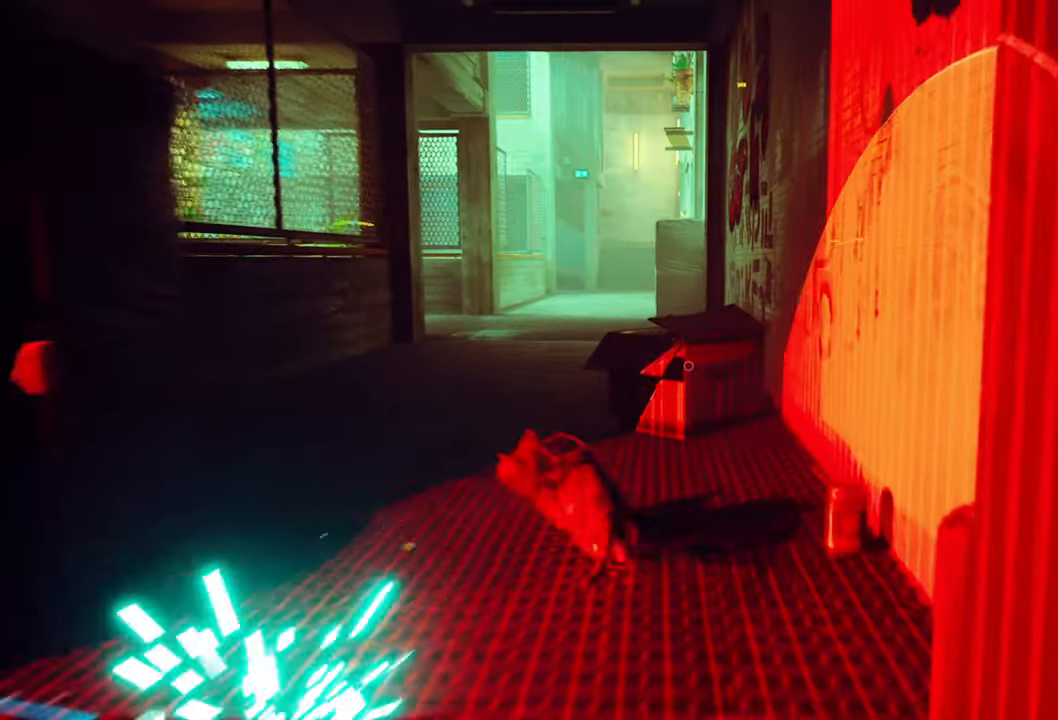
{"buttons": ["R2"], "left_stick": "up-left", "right_stick": "center", "events": []}
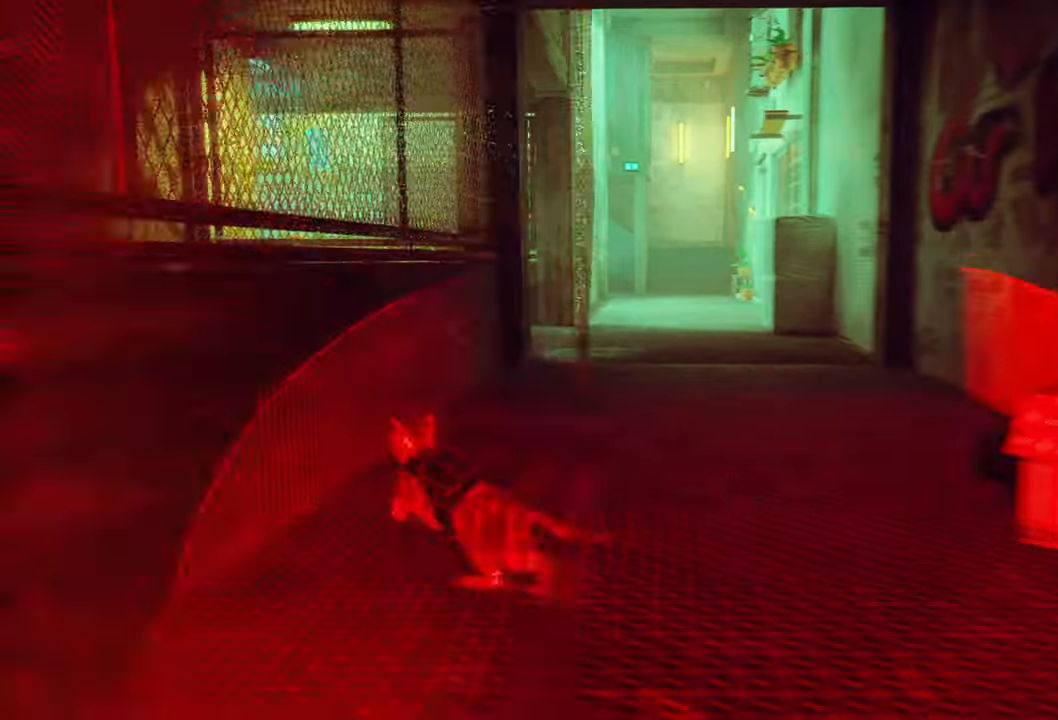
{"buttons": ["R2"], "left_stick": "up-right", "right_stick": "center", "events": [[40, "left_stick", "up"], [180, "right_stick", "right"], [360, "left_stick", "up-right"], [400, "right_stick", "center"]]}
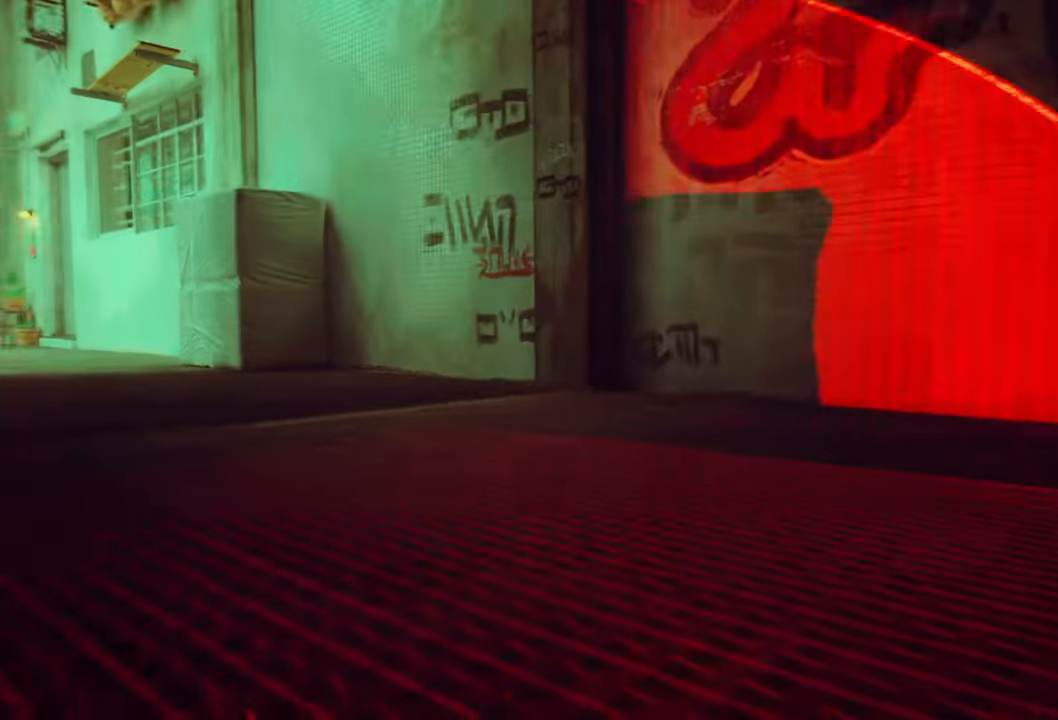
{"buttons": ["R2"], "left_stick": "up", "right_stick": "center", "events": [[160, "right_stick", "left"], [400, "right_stick", "center"], [440, "left_stick", "up"]]}
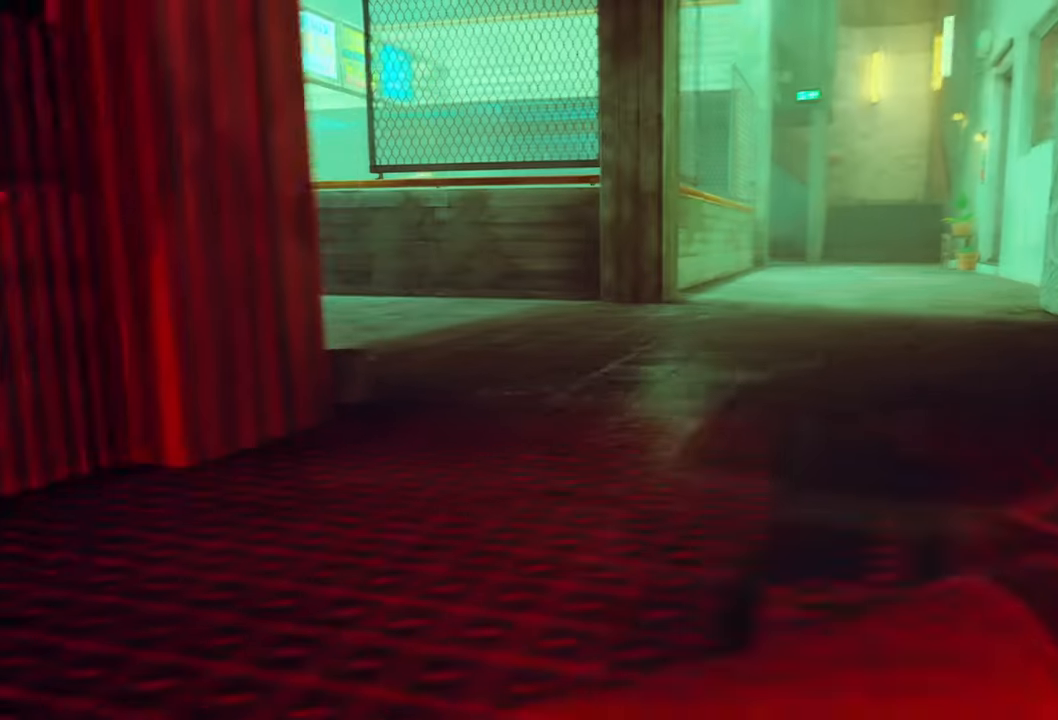
{"buttons": ["R2"], "left_stick": "up", "right_stick": "center", "events": []}
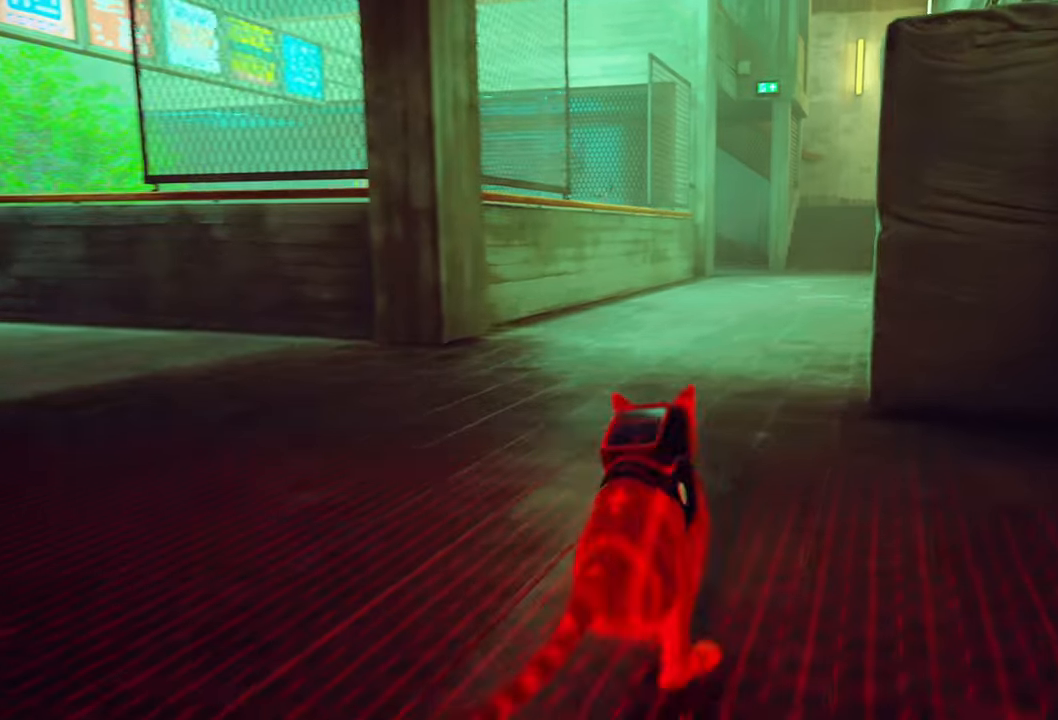
{"buttons": ["R2"], "left_stick": "up", "right_stick": "right", "events": [[500, "right_stick", "right"]]}
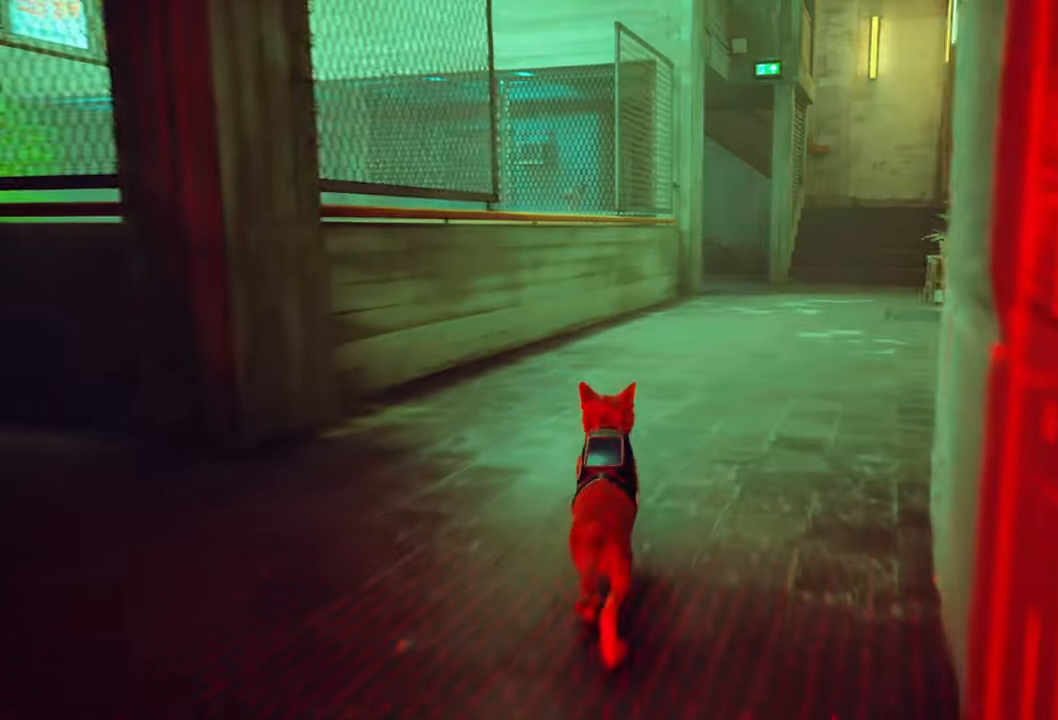
{"buttons": ["R2"], "left_stick": "up", "right_stick": "center", "events": [[160, "right_stick", "center"]]}
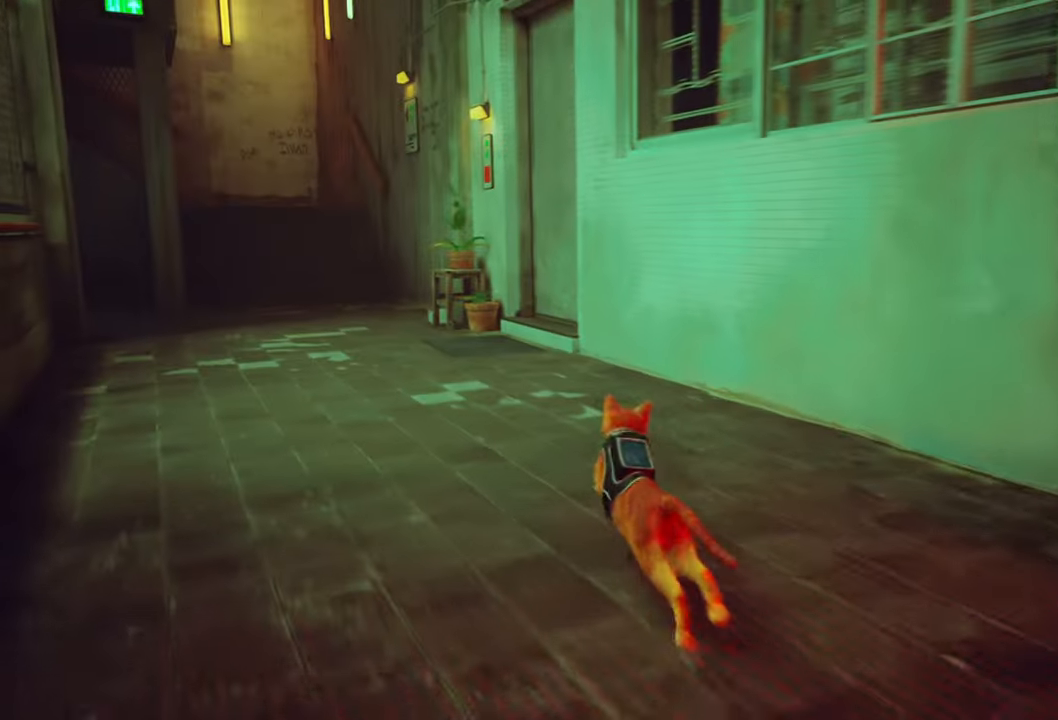
{"buttons": ["R2"], "left_stick": "up", "right_stick": "center", "events": [[160, "right_stick", "left"], [320, "right_stick", "center"]]}
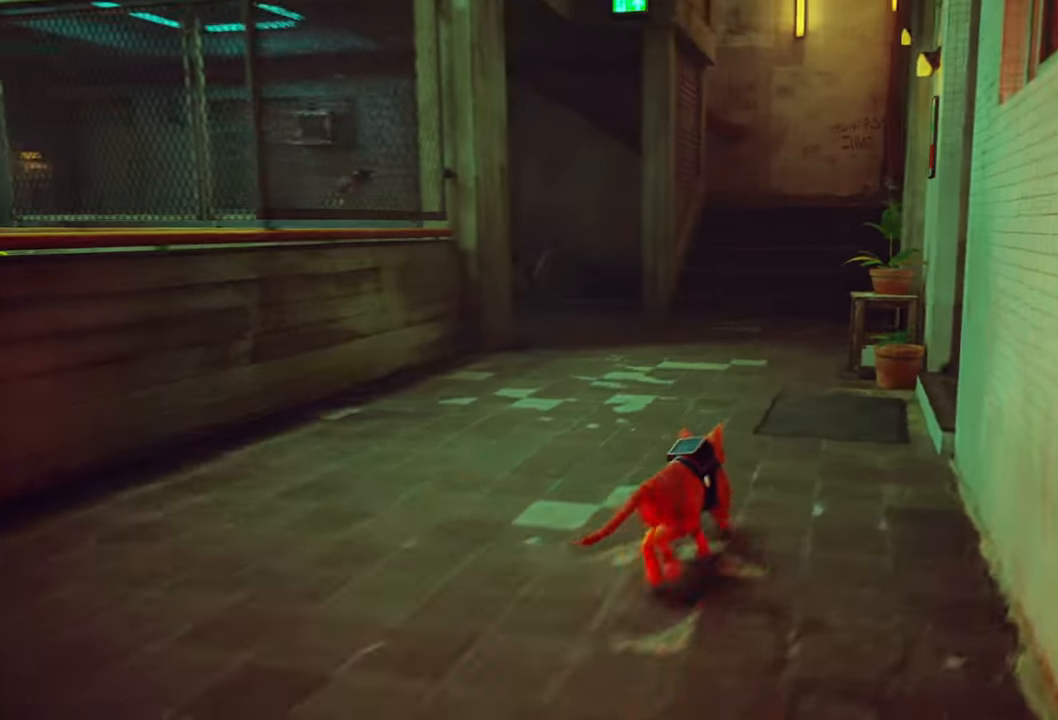
{"buttons": ["R2"], "left_stick": "up", "right_stick": "center", "events": []}
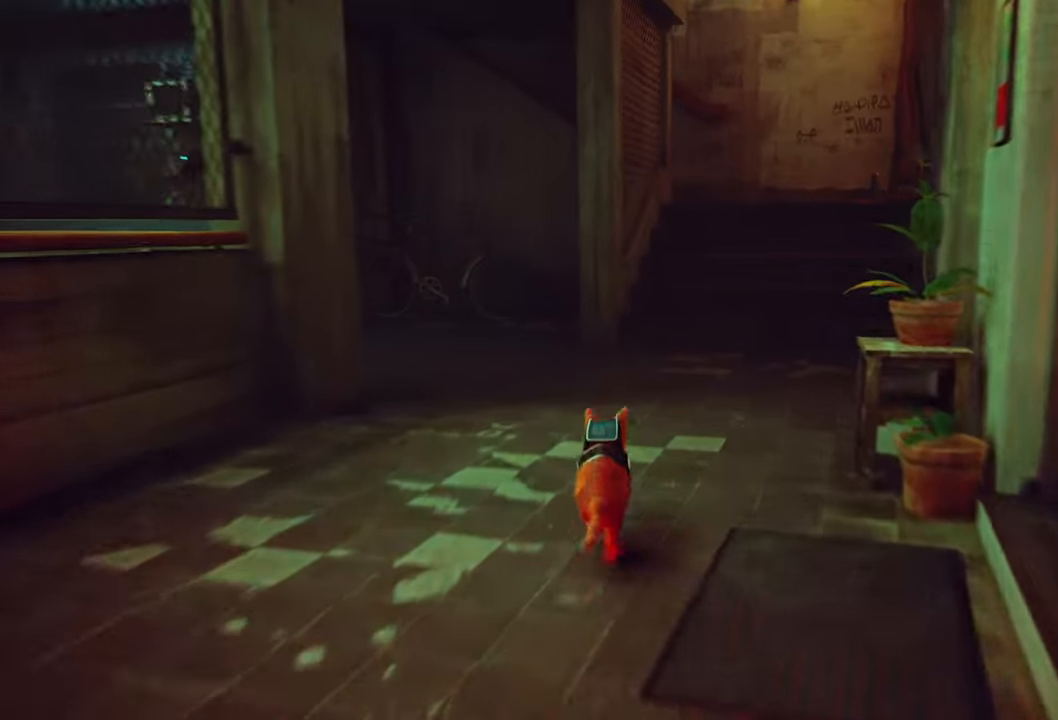
{"buttons": ["R2"], "left_stick": "up", "right_stick": "center", "events": []}
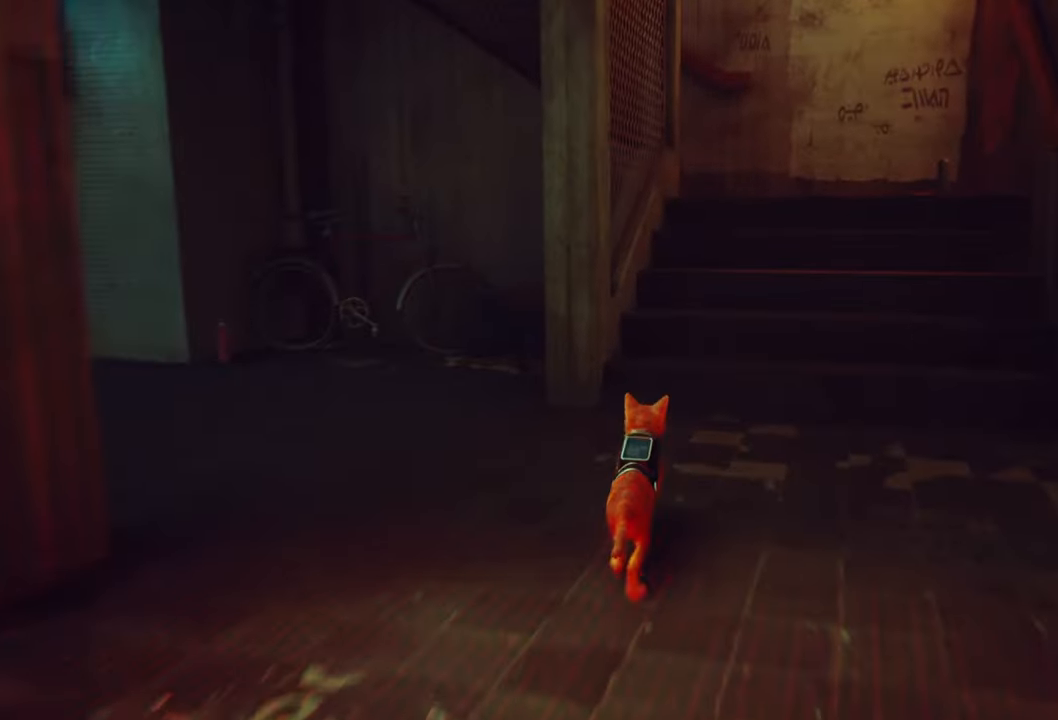
{"buttons": ["R2"], "left_stick": "up", "right_stick": "center", "events": []}